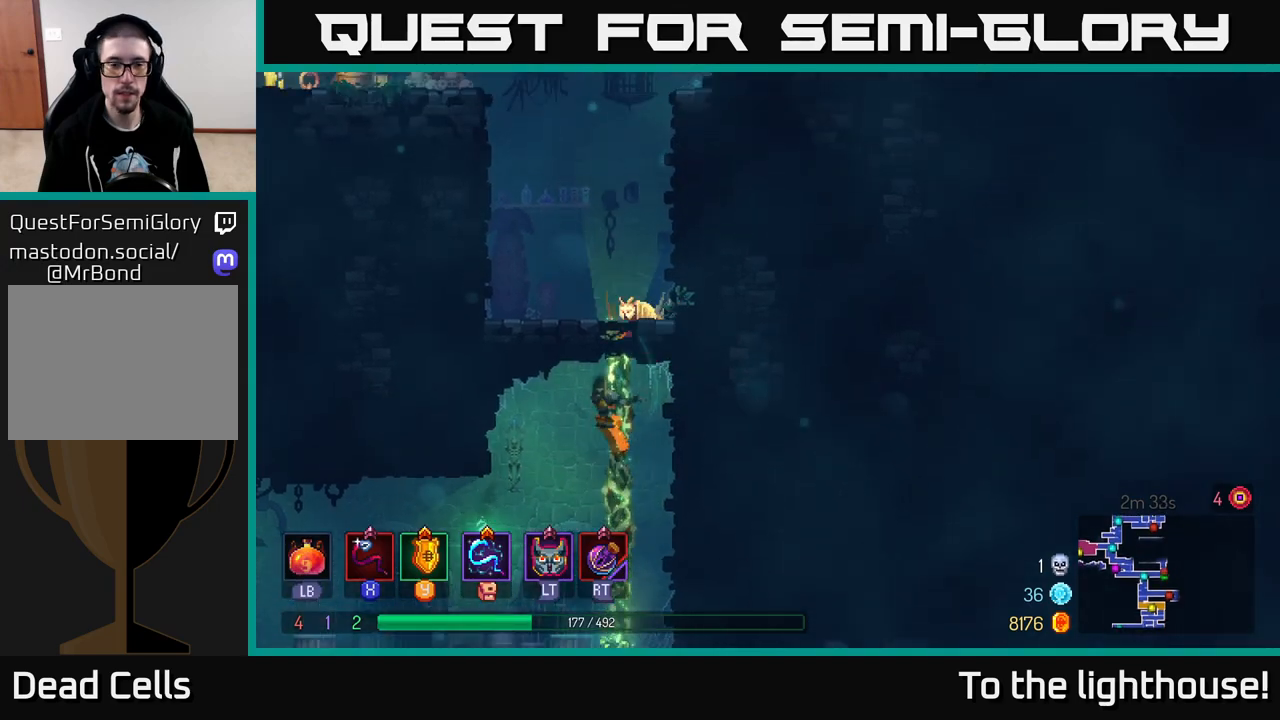
Gameplay with a controller (Xbox layout); each line is a JSON object with the inputs held at the frame after it. "events" lists button and stick changes between this image and that frame as [ms after this image, input, new state], when the widget could be followed in between.
{"buttons": [], "left_stick": "up", "right_stick": "center", "events": []}
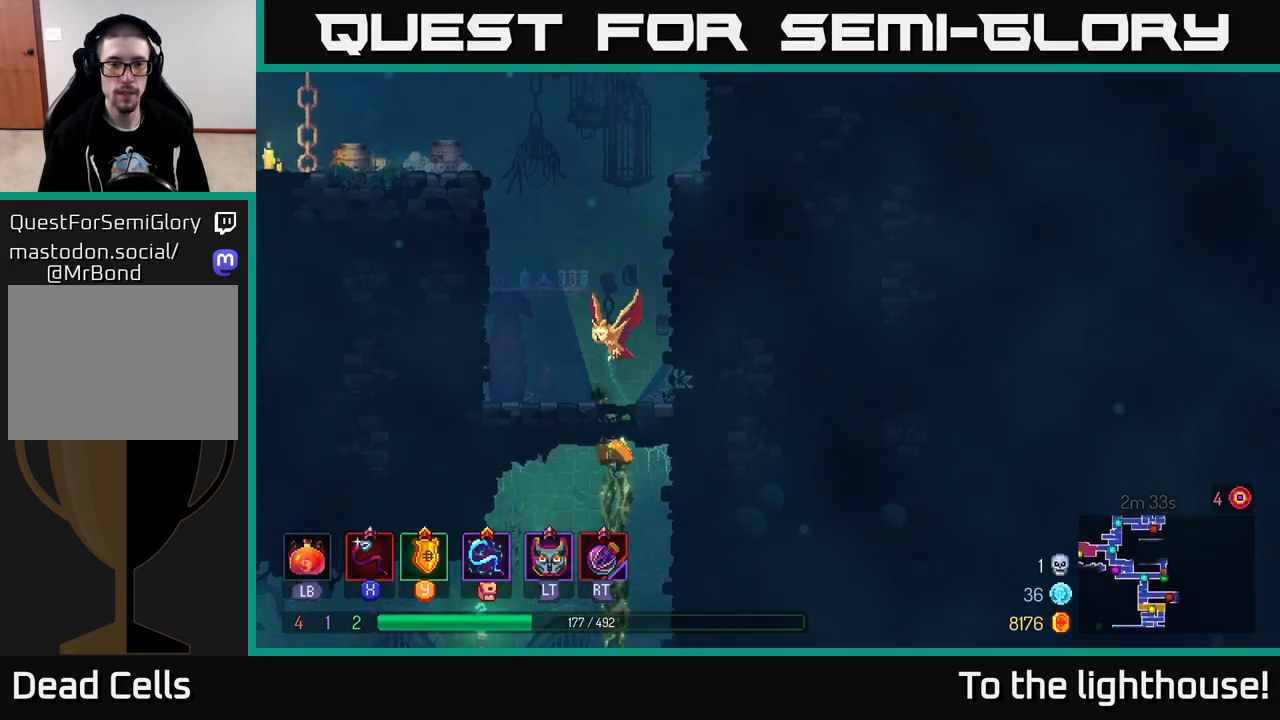
{"buttons": [], "left_stick": "up-right", "right_stick": "center", "events": [[150, "left_stick", "up-right"], [267, "A", "down"], [383, "A", "up"]]}
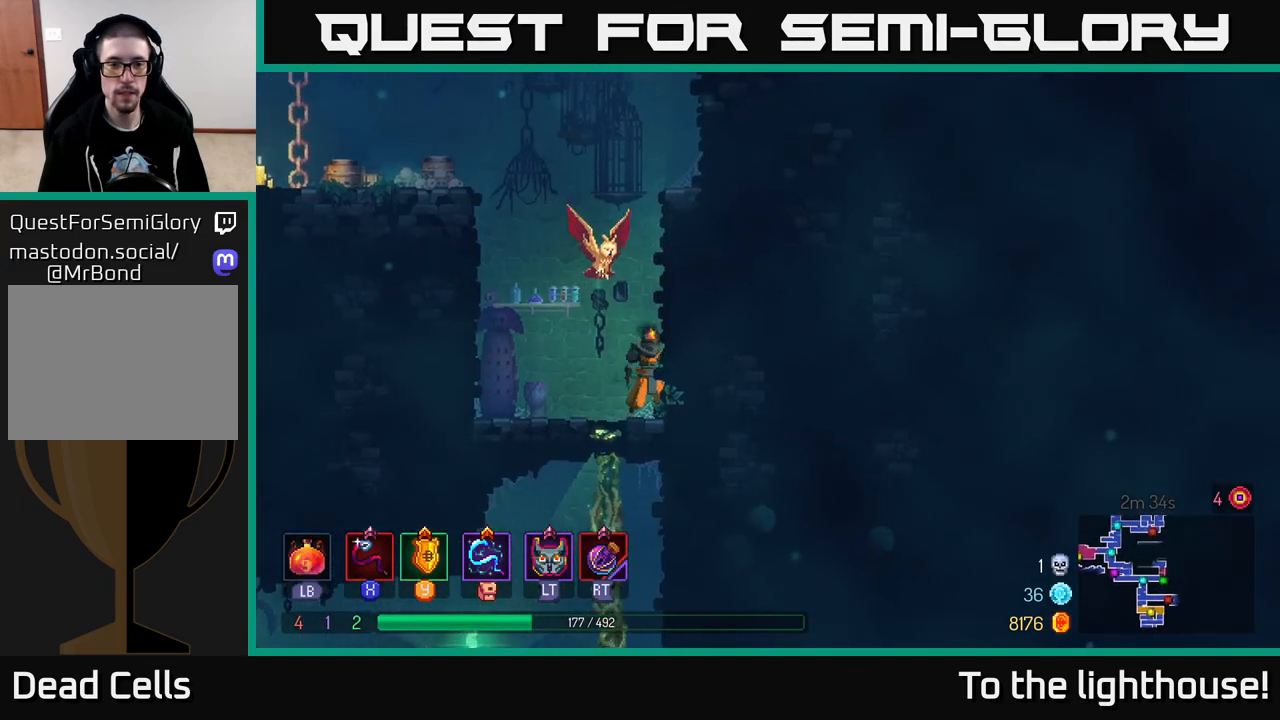
{"buttons": [], "left_stick": "left", "right_stick": "center", "events": [[17, "A", "down"], [133, "A", "up"], [333, "A", "down"], [333, "left_stick", "left"], [483, "A", "up"]]}
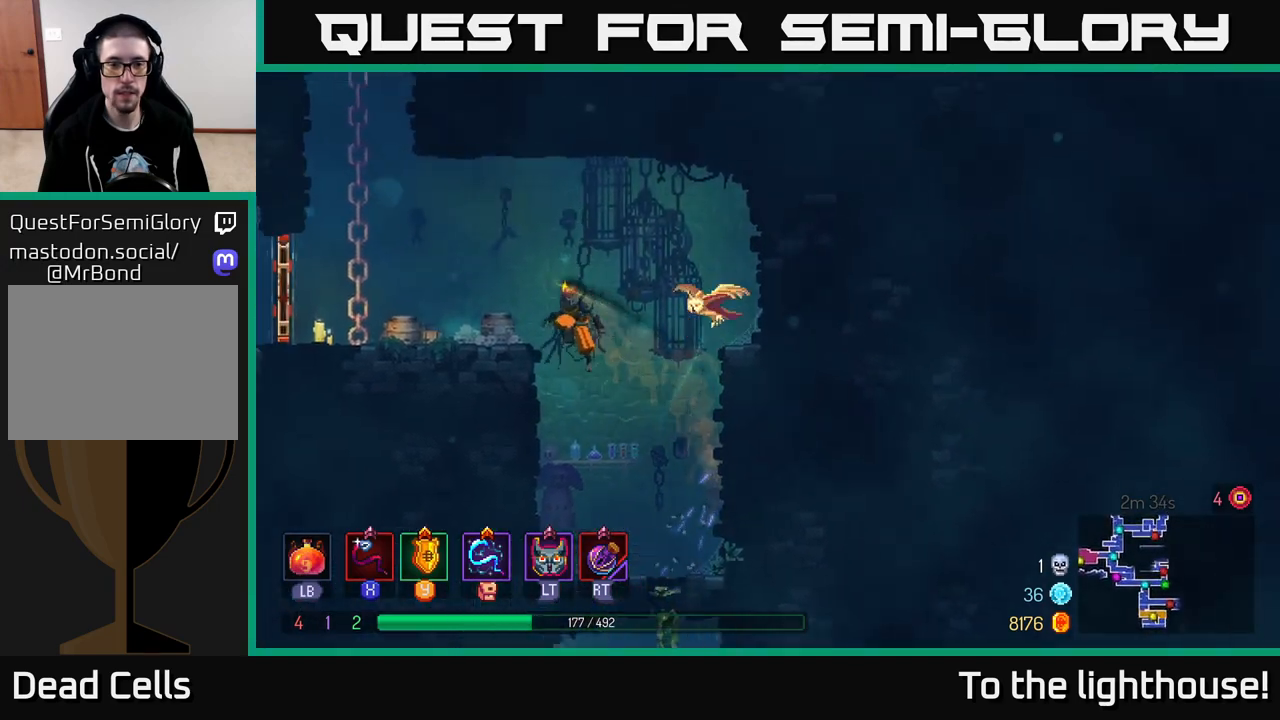
{"buttons": ["A"], "left_stick": "left", "right_stick": "center", "events": [[133, "A", "down"], [267, "A", "up"], [417, "A", "down"]]}
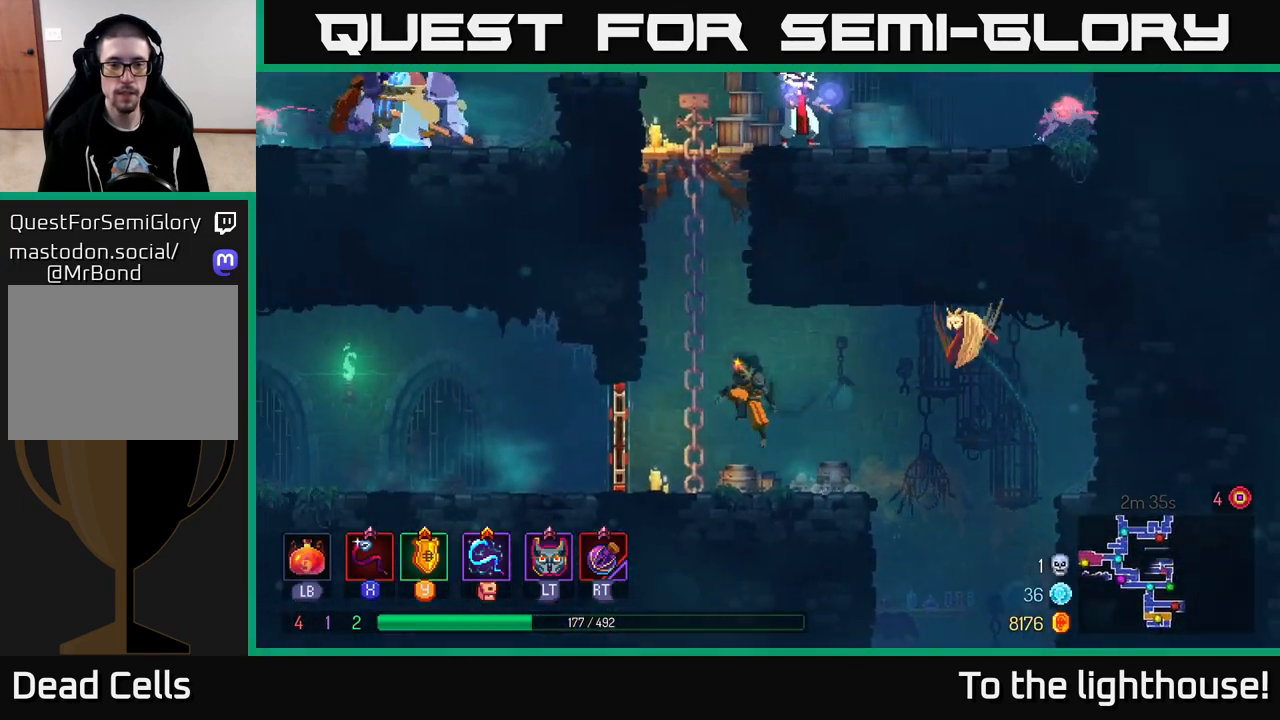
{"buttons": [], "left_stick": "center", "right_stick": "center", "events": [[50, "A", "up"], [267, "B", "down"], [400, "B", "up"], [483, "left_stick", "center"]]}
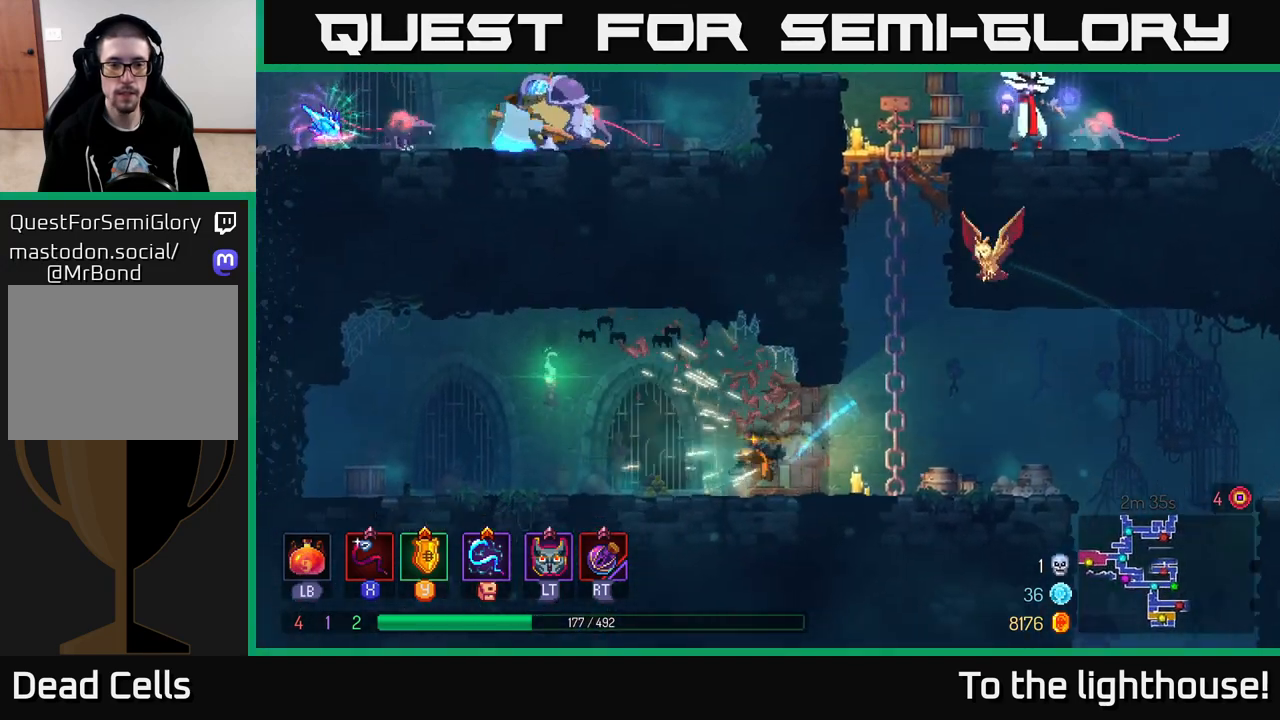
{"buttons": [], "left_stick": "right", "right_stick": "center", "events": [[217, "left_stick", "right"]]}
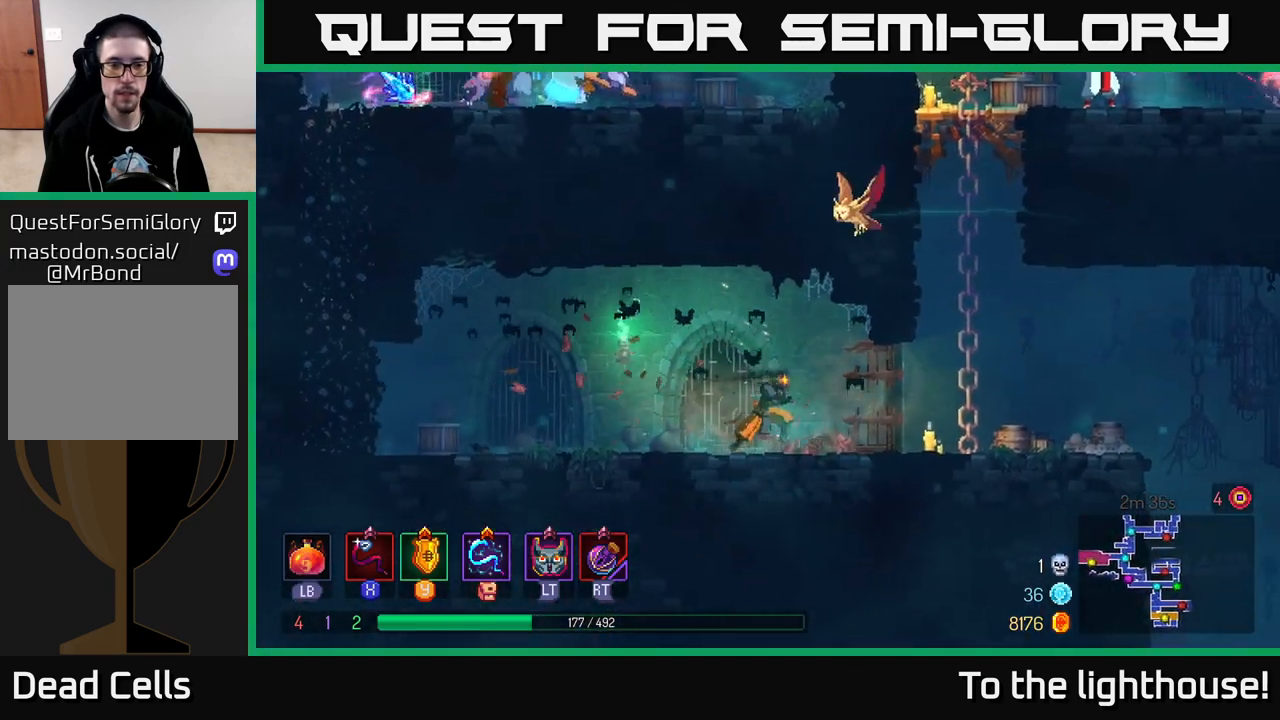
{"buttons": ["A"], "left_stick": "up", "right_stick": "center", "events": [[250, "A", "down"], [367, "A", "up"], [400, "left_stick", "up"], [483, "A", "down"]]}
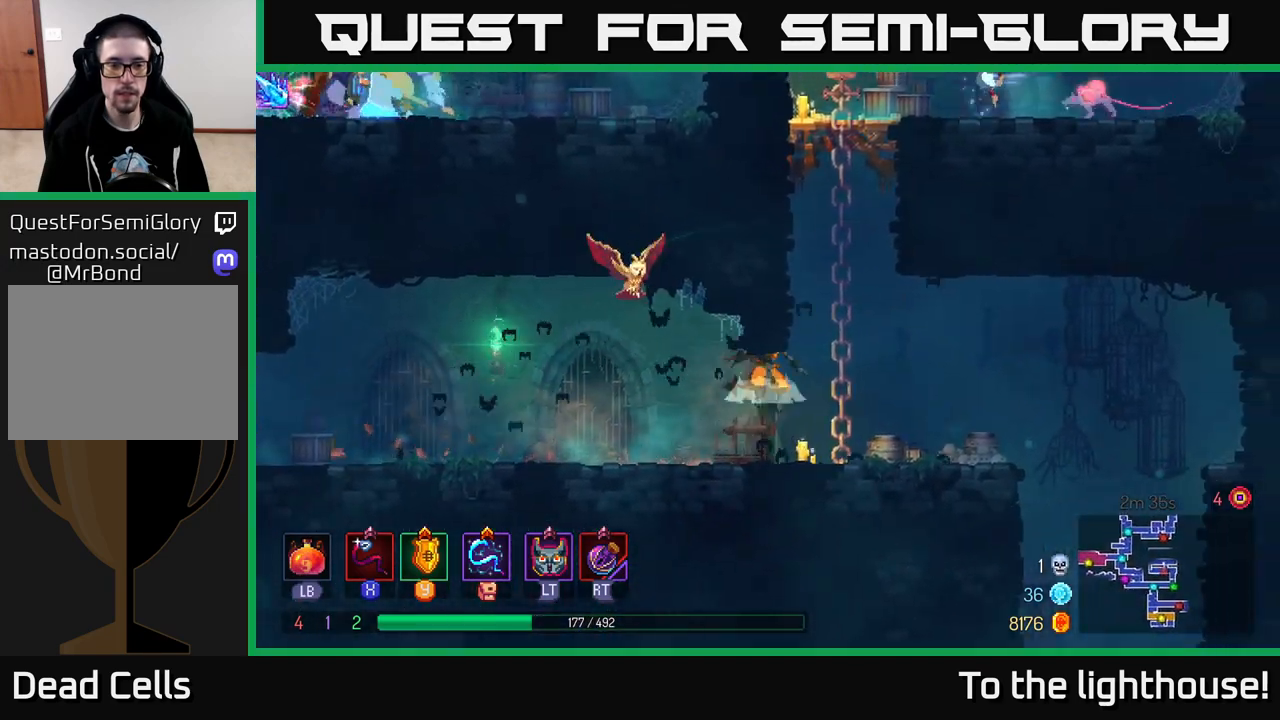
{"buttons": [], "left_stick": "up-right", "right_stick": "center", "events": [[33, "A", "up"], [283, "A", "down"], [317, "left_stick", "up-right"], [400, "A", "up"]]}
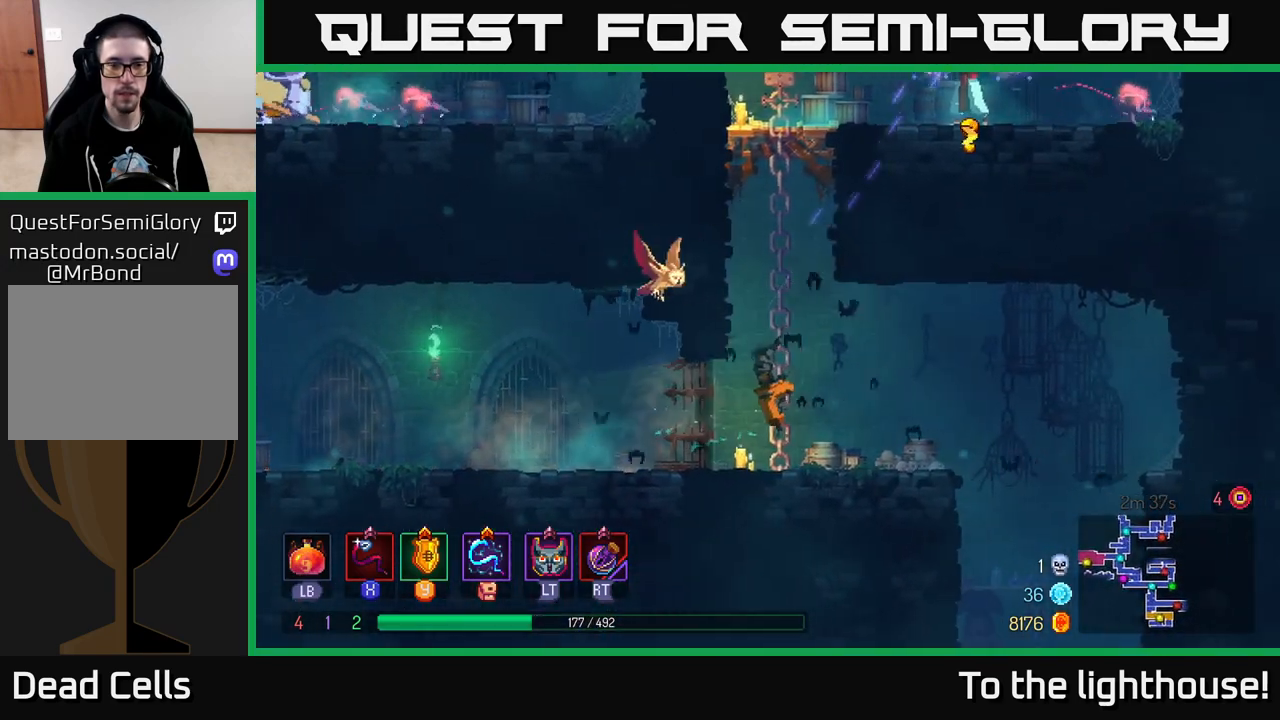
{"buttons": ["A"], "left_stick": "up-left", "right_stick": "center", "events": [[50, "left_stick", "up"], [450, "A", "down"], [483, "left_stick", "up-left"]]}
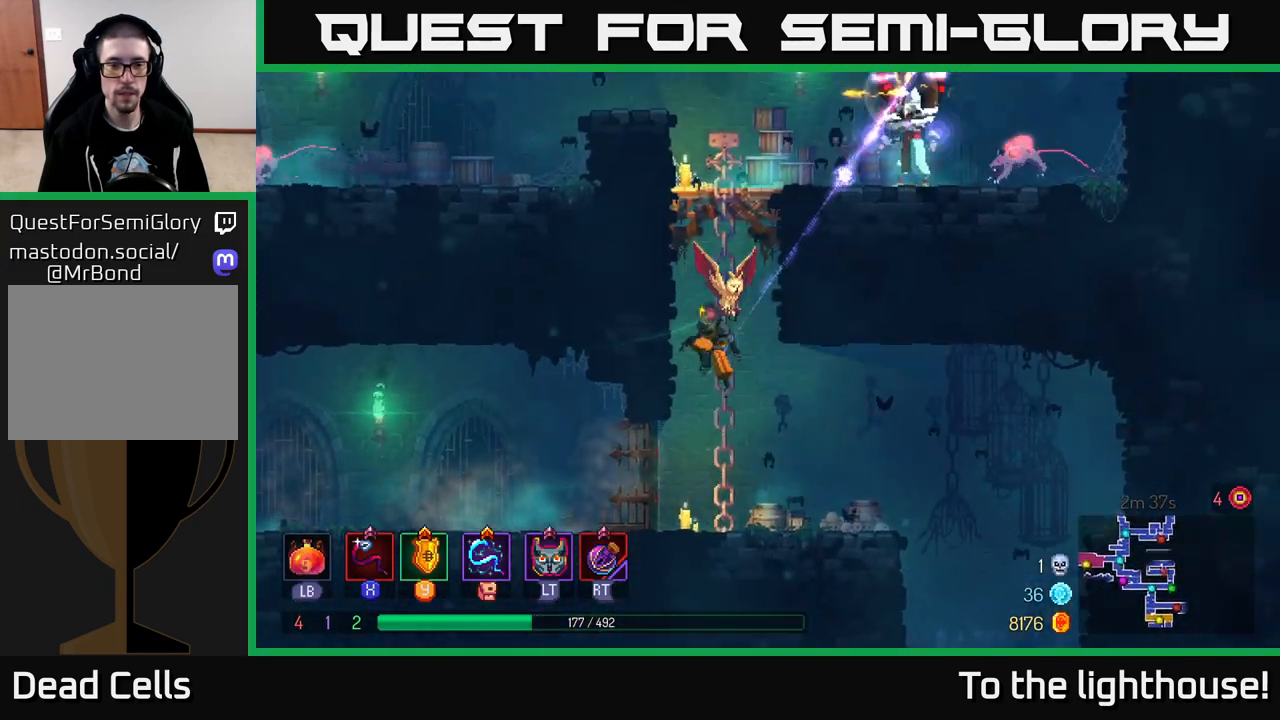
{"buttons": ["A"], "left_stick": "right", "right_stick": "center", "events": [[117, "A", "up"], [200, "A", "down"], [333, "A", "up"], [417, "left_stick", "right"], [450, "A", "down"]]}
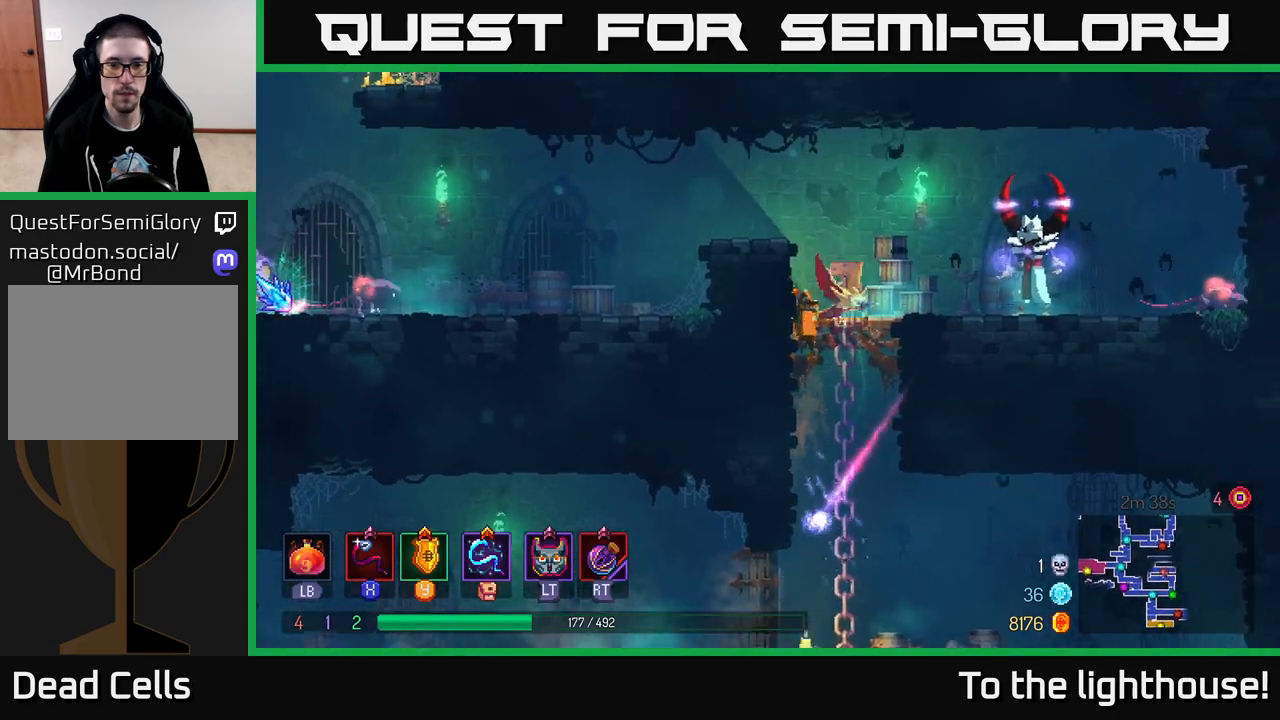
{"buttons": ["X"], "left_stick": "right", "right_stick": "center", "events": [[100, "A", "up"], [167, "X", "down"], [233, "X", "up"], [333, "X", "down"], [417, "X", "up"], [500, "X", "down"]]}
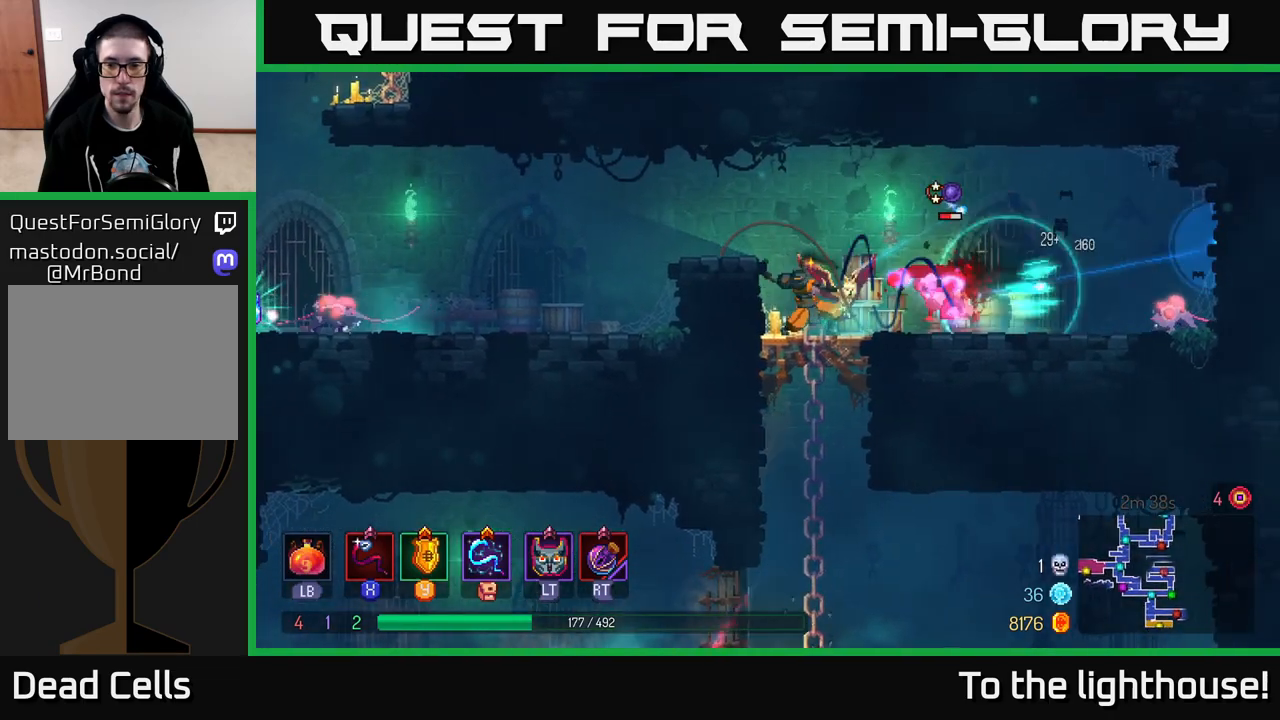
{"buttons": ["X"], "left_stick": "right", "right_stick": "center", "events": [[83, "X", "up"], [167, "X", "down"], [267, "X", "up"], [417, "X", "down"]]}
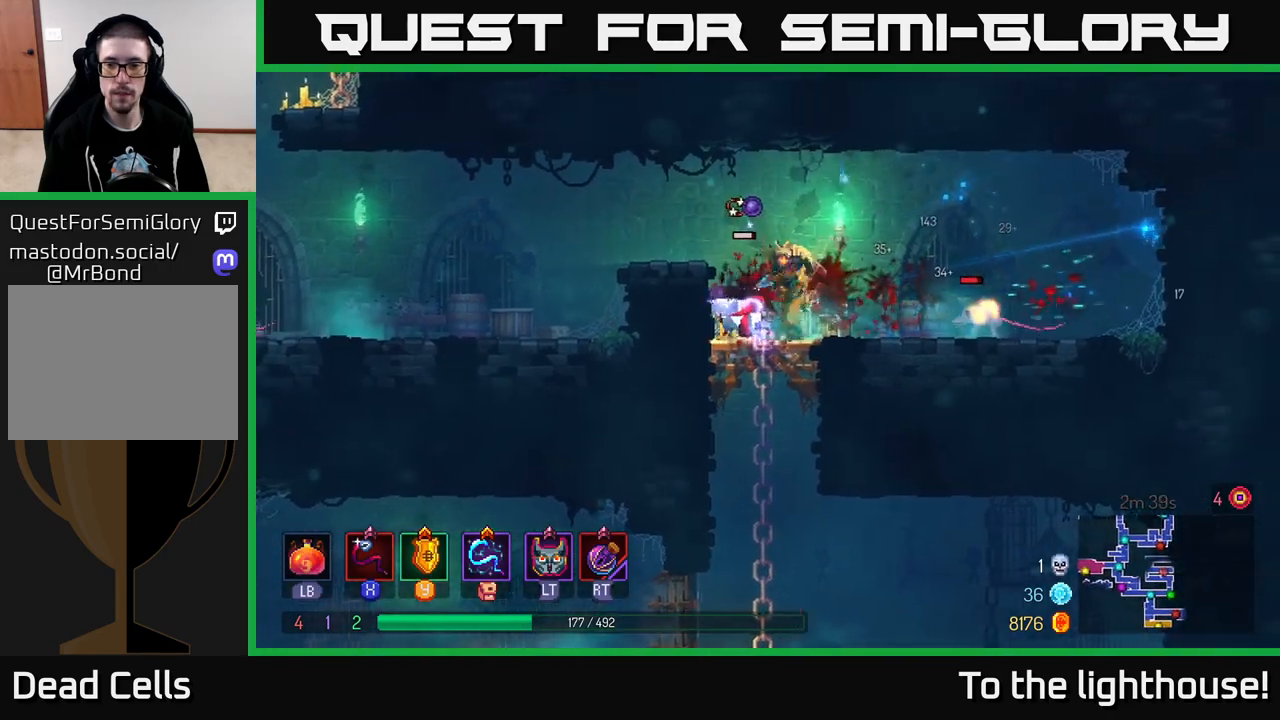
{"buttons": [], "left_stick": "right", "right_stick": "center", "events": [[17, "X", "up"], [183, "X", "down"], [267, "X", "up"], [283, "left_stick", "center"], [483, "left_stick", "right"]]}
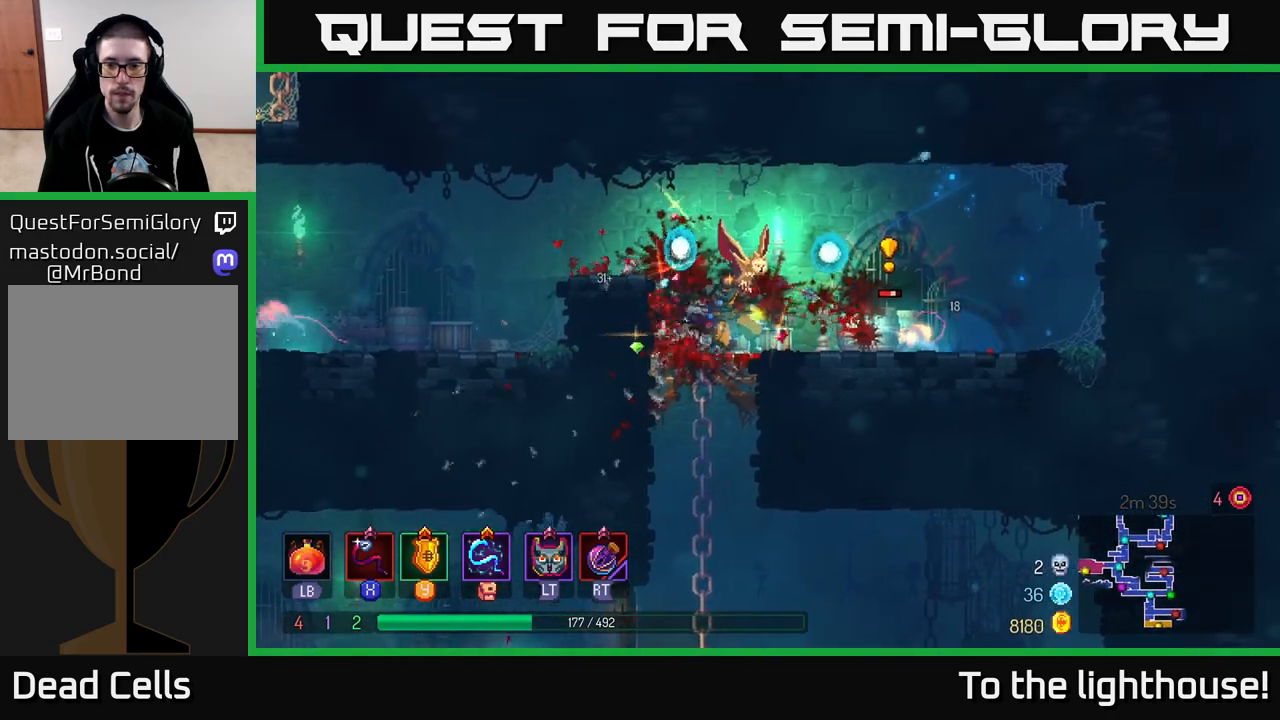
{"buttons": [], "left_stick": "left", "right_stick": "center", "events": [[183, "B", "down"], [283, "left_stick", "left"], [300, "B", "up"]]}
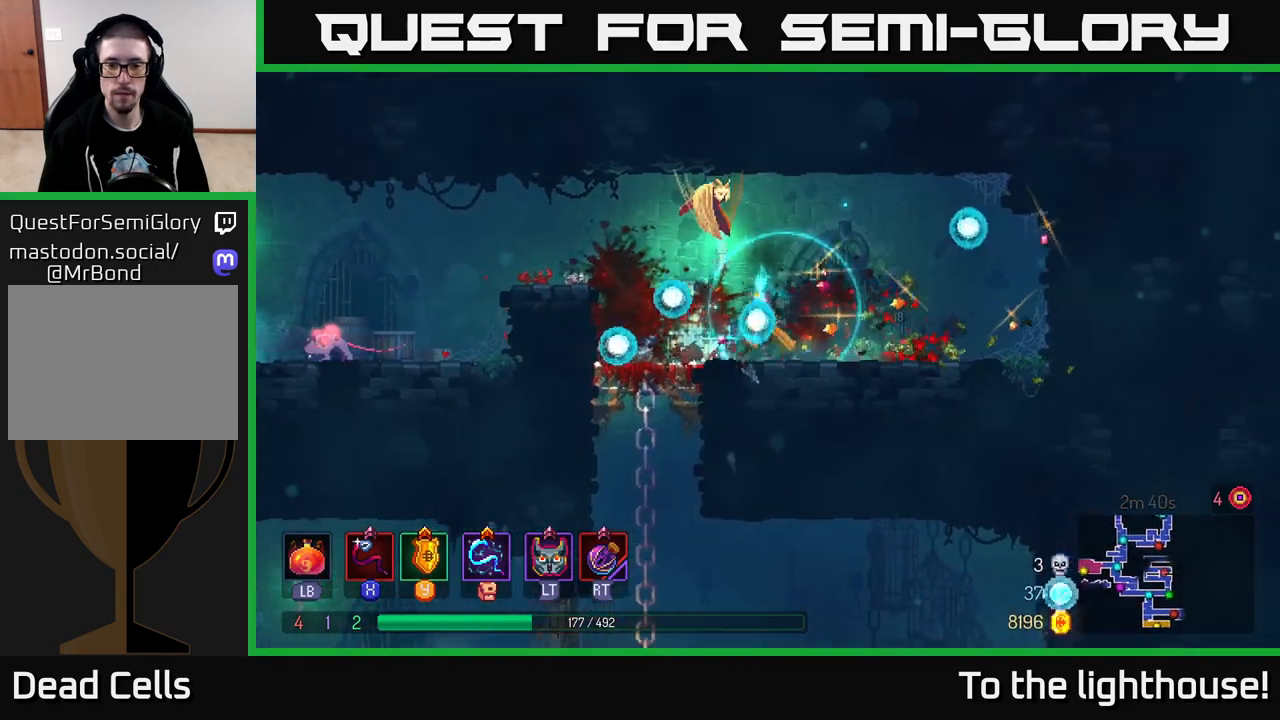
{"buttons": [], "left_stick": "left", "right_stick": "center", "events": [[100, "A", "down"], [233, "A", "up"], [350, "A", "down"], [467, "A", "up"]]}
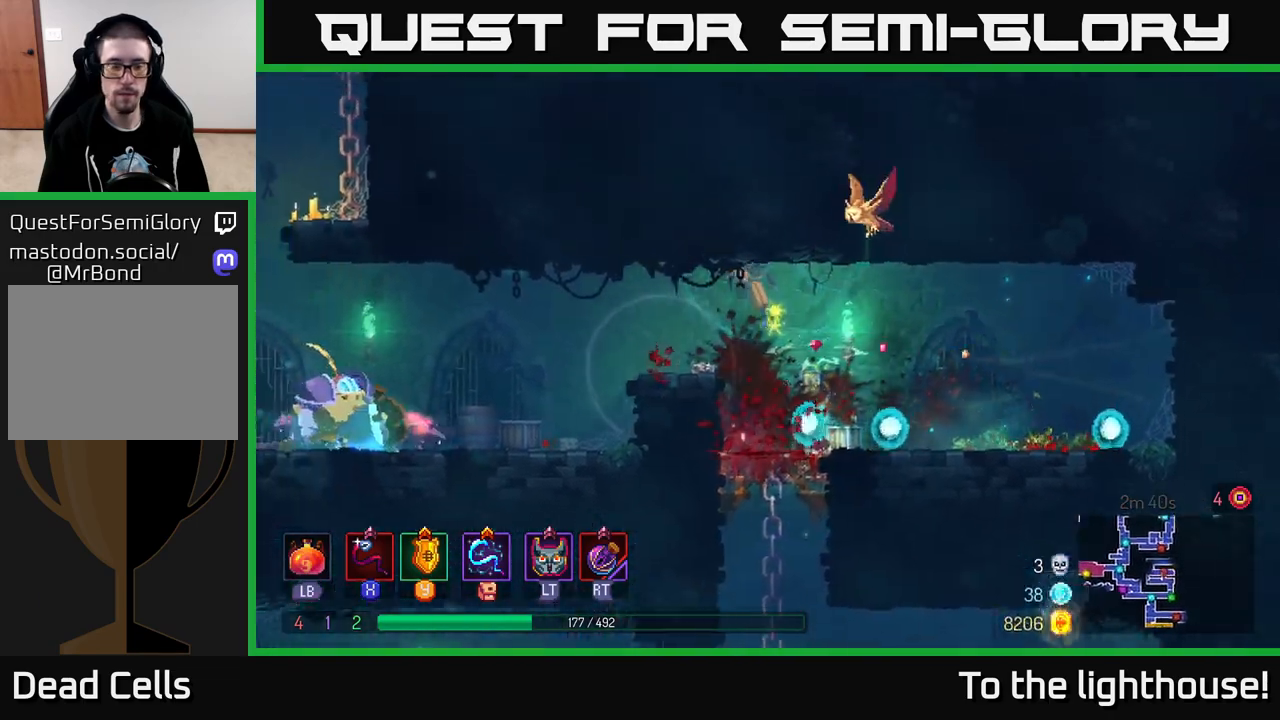
{"buttons": ["X"], "left_stick": "left", "right_stick": "center", "events": [[217, "B", "down"], [317, "B", "up"], [500, "X", "down"]]}
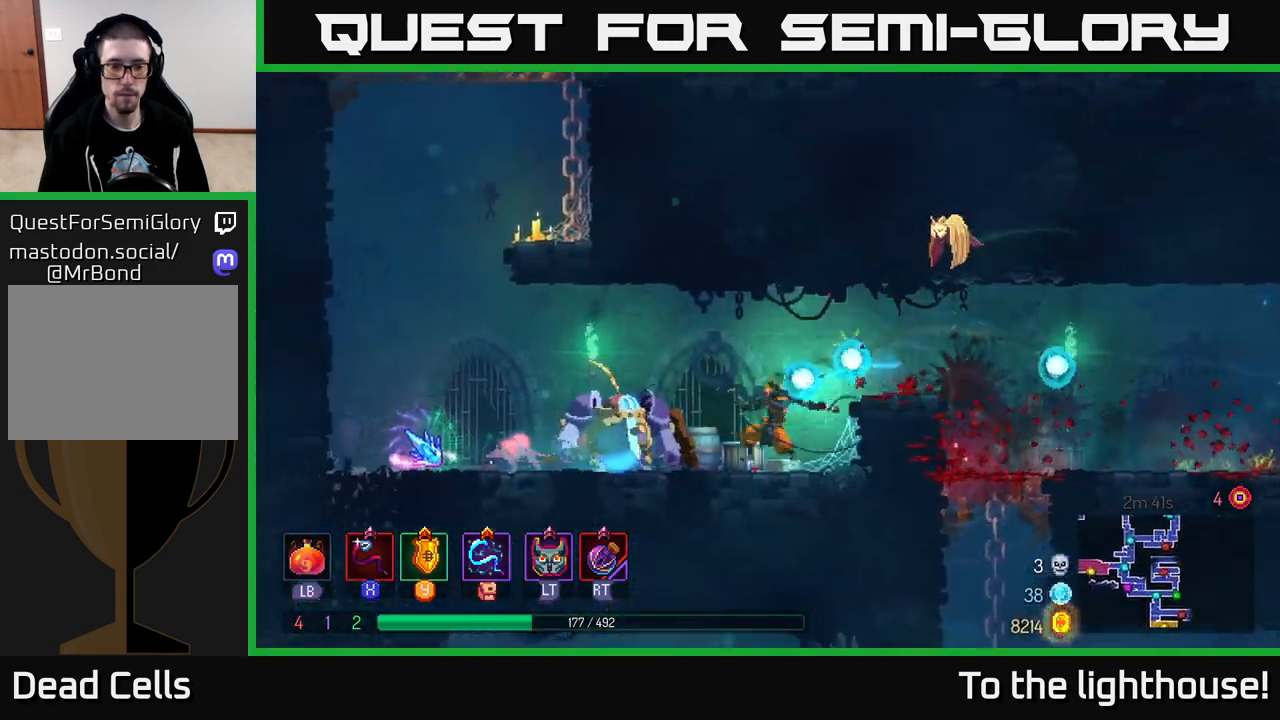
{"buttons": [], "left_stick": "left", "right_stick": "center", "events": [[83, "X", "up"], [200, "X", "down"], [267, "X", "up"], [367, "X", "down"], [433, "X", "up"]]}
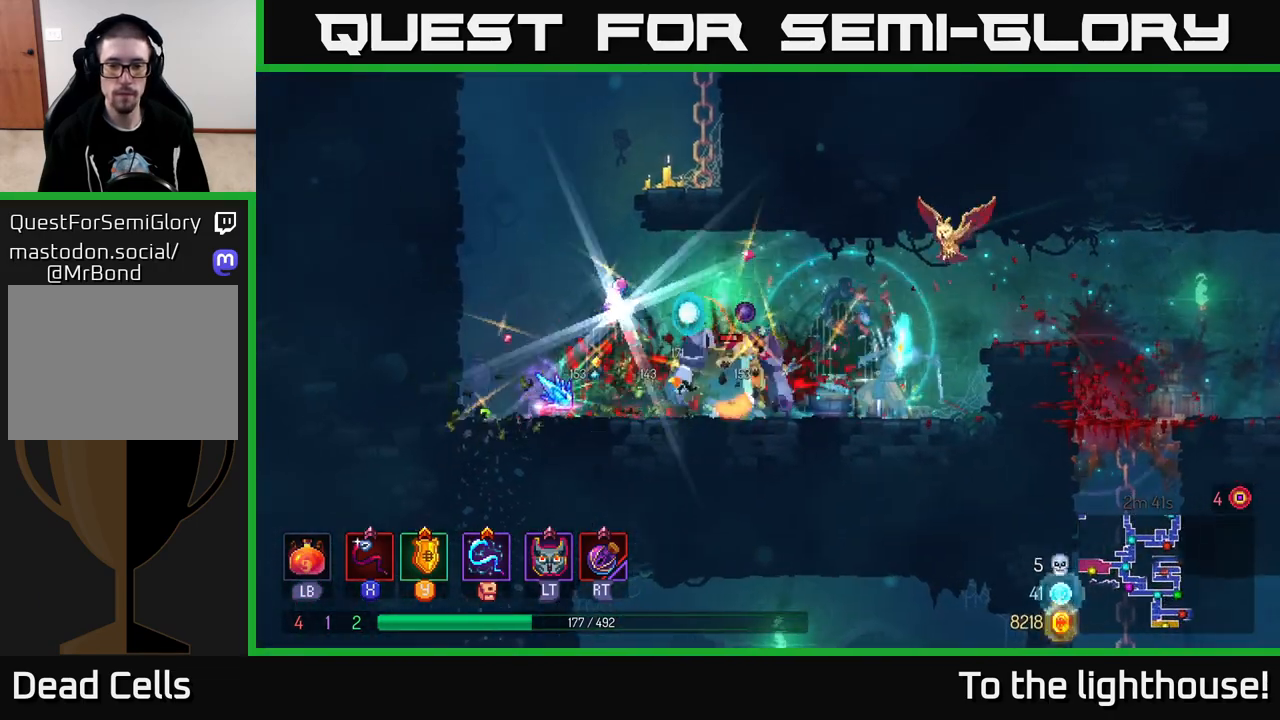
{"buttons": [], "left_stick": "left", "right_stick": "center", "events": [[17, "X", "down"], [117, "X", "up"], [183, "X", "down"], [300, "X", "up"], [367, "X", "down"], [483, "X", "up"]]}
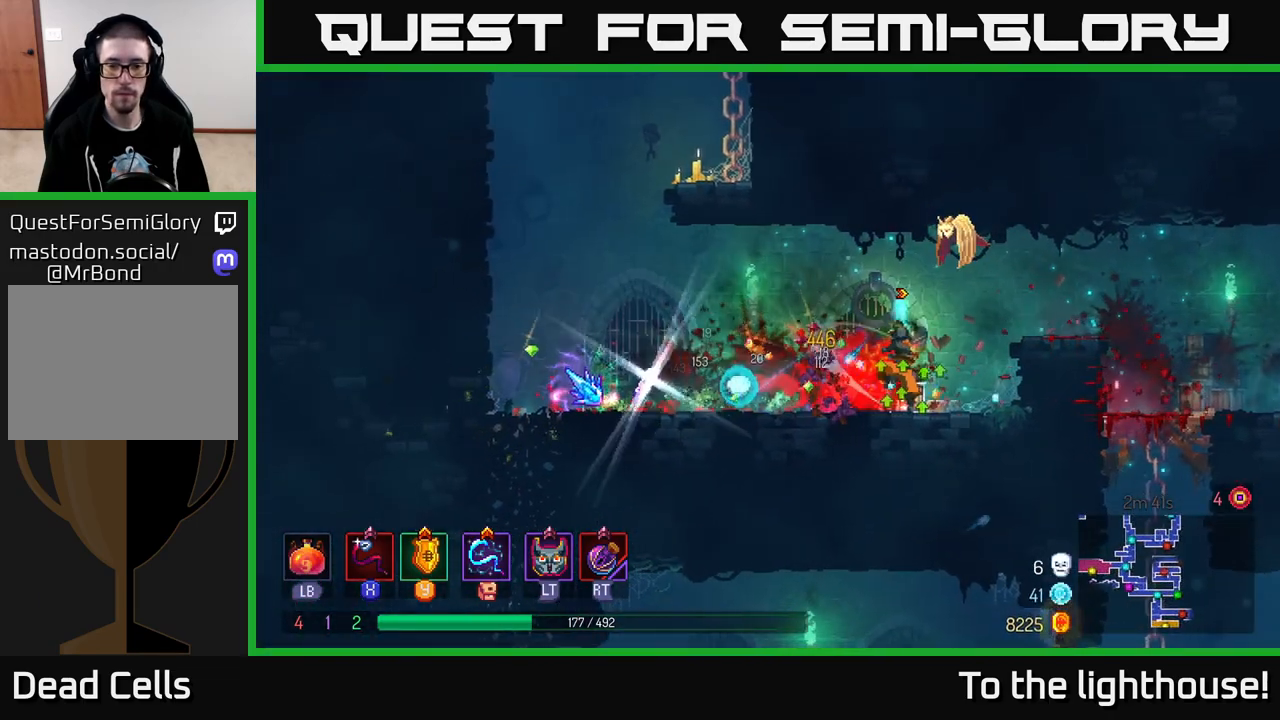
{"buttons": ["B"], "left_stick": "left", "right_stick": "center", "events": [[50, "X", "down"], [150, "X", "up"], [250, "left_stick", "center"], [367, "left_stick", "left"], [467, "B", "down"]]}
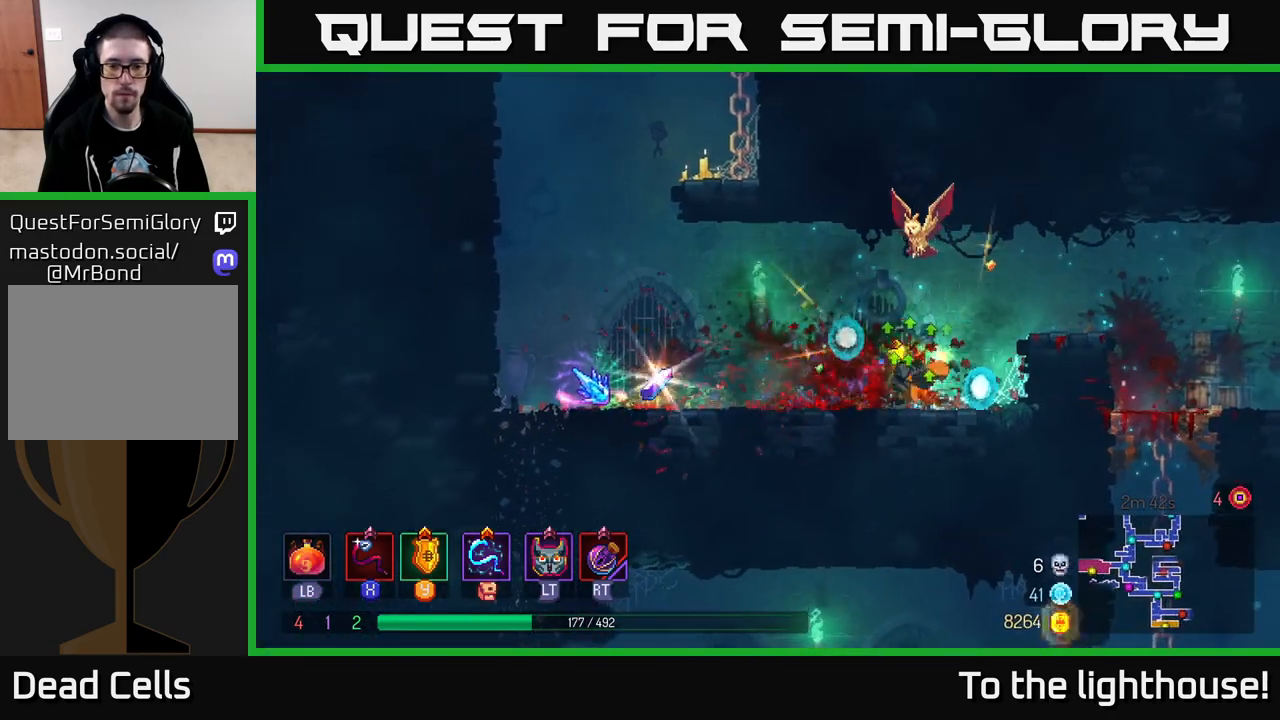
{"buttons": [], "left_stick": "left", "right_stick": "center", "events": [[67, "B", "up"], [417, "R1", "down"], [500, "R1", "up"]]}
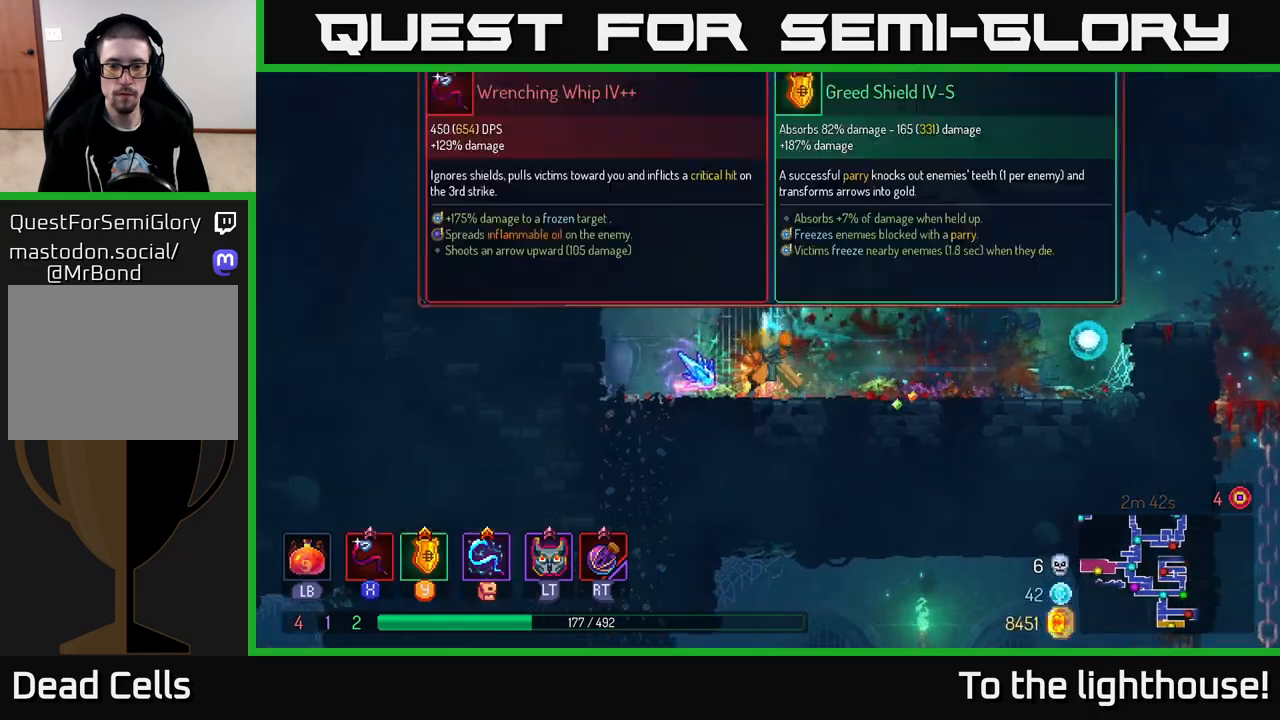
{"buttons": [], "left_stick": "center", "right_stick": "center", "events": [[167, "A", "down"], [333, "A", "up"], [450, "left_stick", "center"]]}
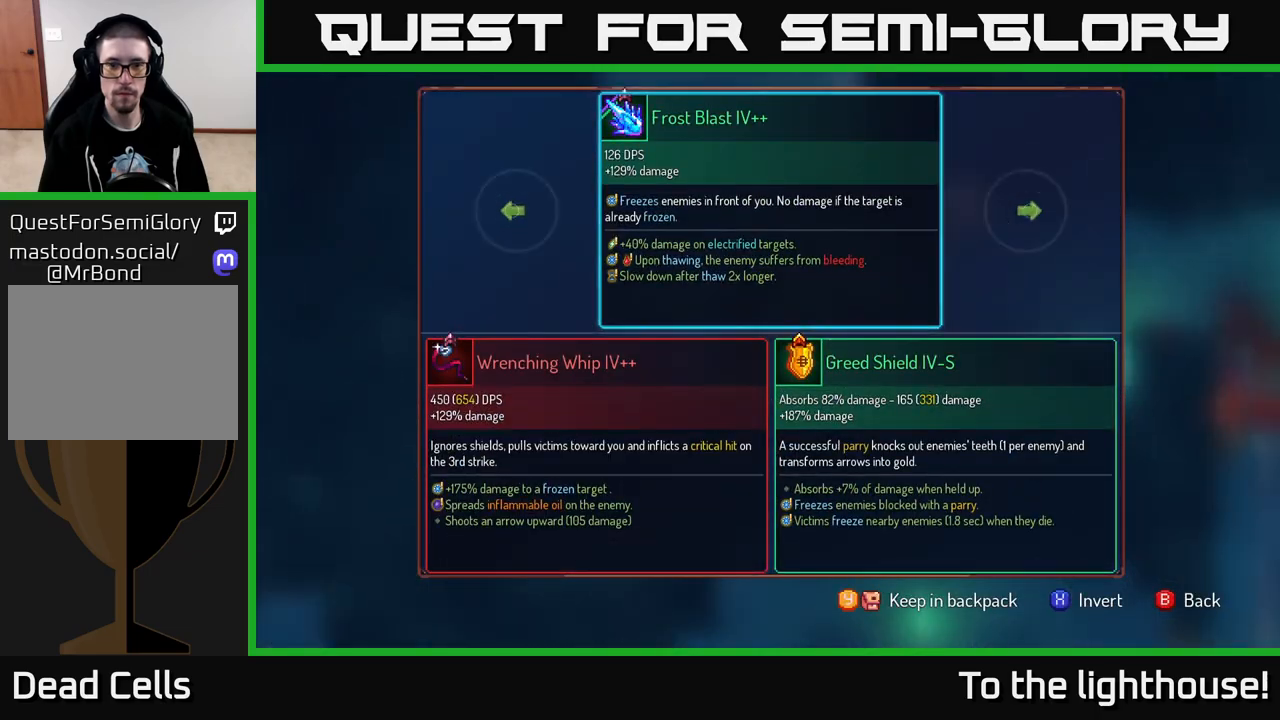
{"buttons": ["R1"], "left_stick": "center", "right_stick": "center", "events": [[383, "B", "down"], [433, "B", "up"], [500, "R1", "down"]]}
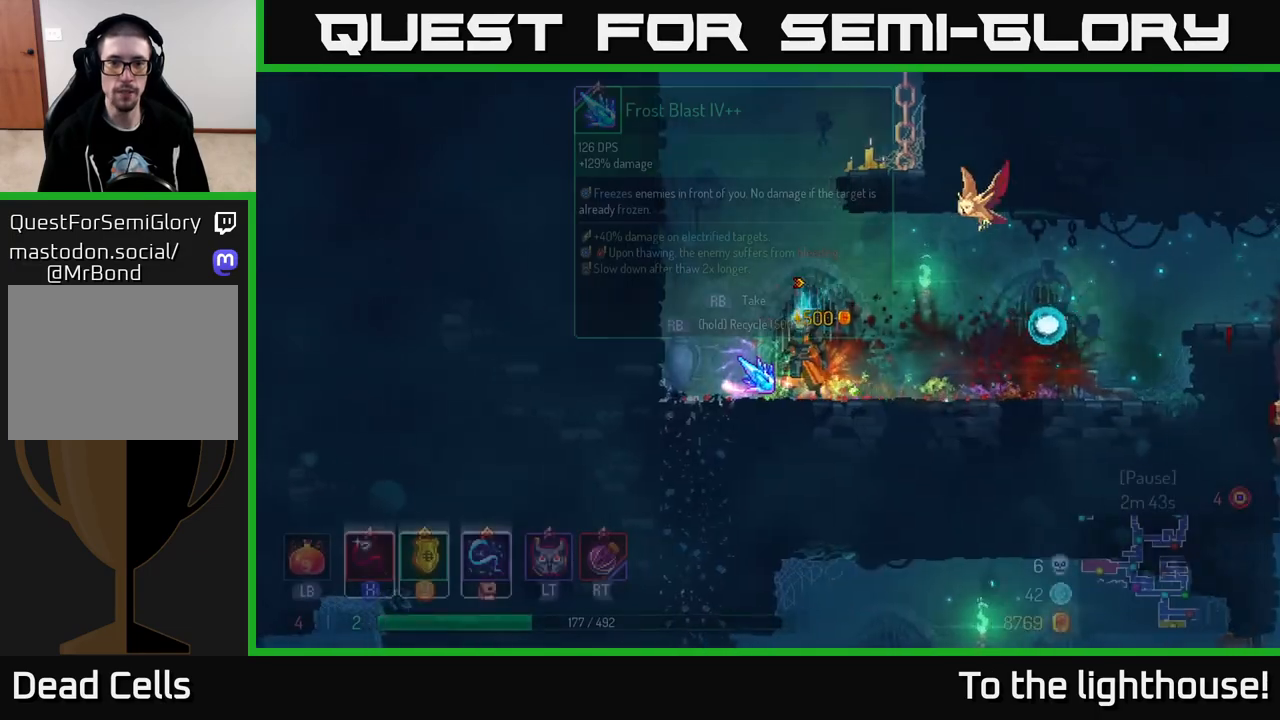
{"buttons": ["R1"], "left_stick": "center", "right_stick": "center", "events": []}
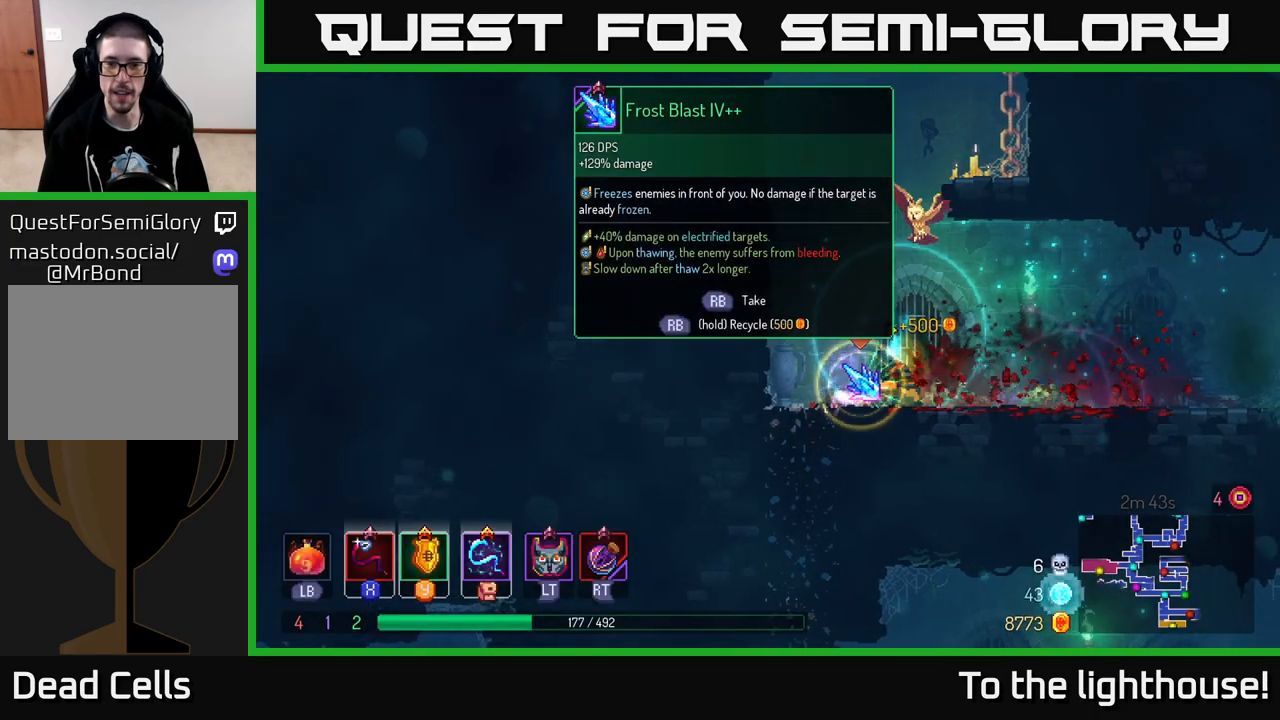
{"buttons": ["A"], "left_stick": "left", "right_stick": "center", "events": [[283, "left_stick", "left"], [317, "R1", "up"], [417, "A", "down"]]}
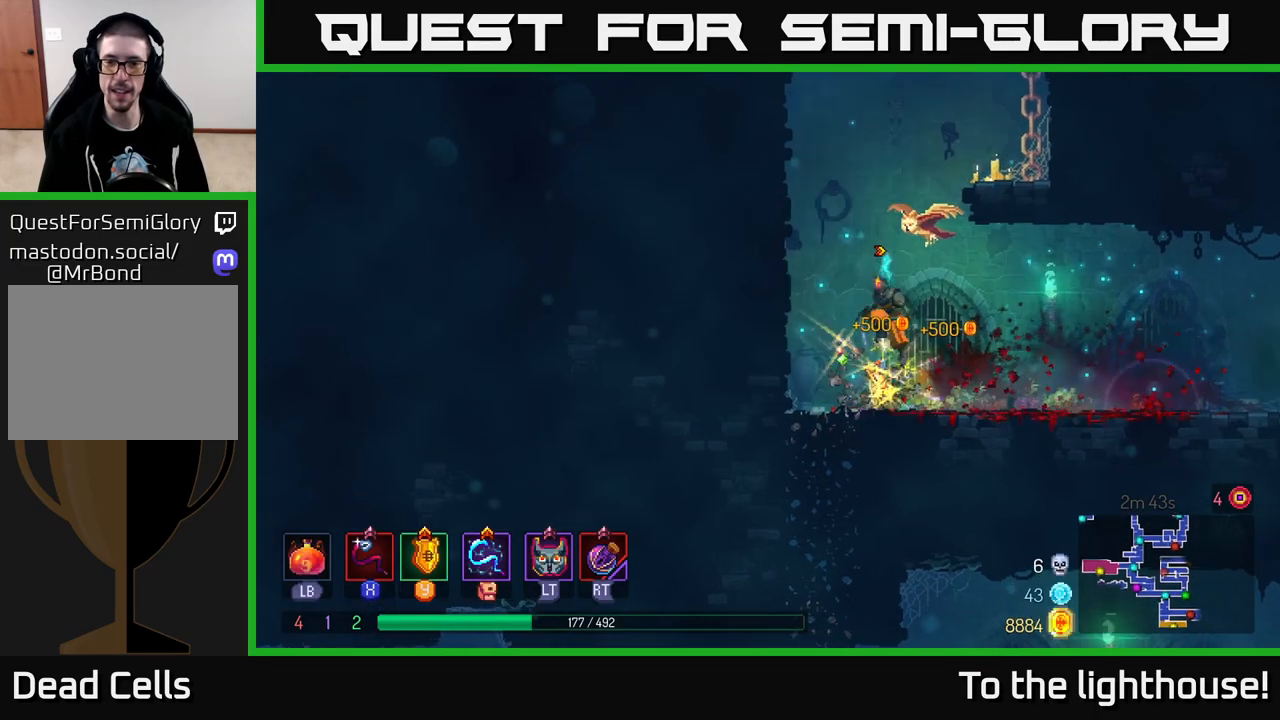
{"buttons": [], "left_stick": "left", "right_stick": "center", "events": [[17, "A", "up"], [117, "A", "down"], [267, "A", "up"]]}
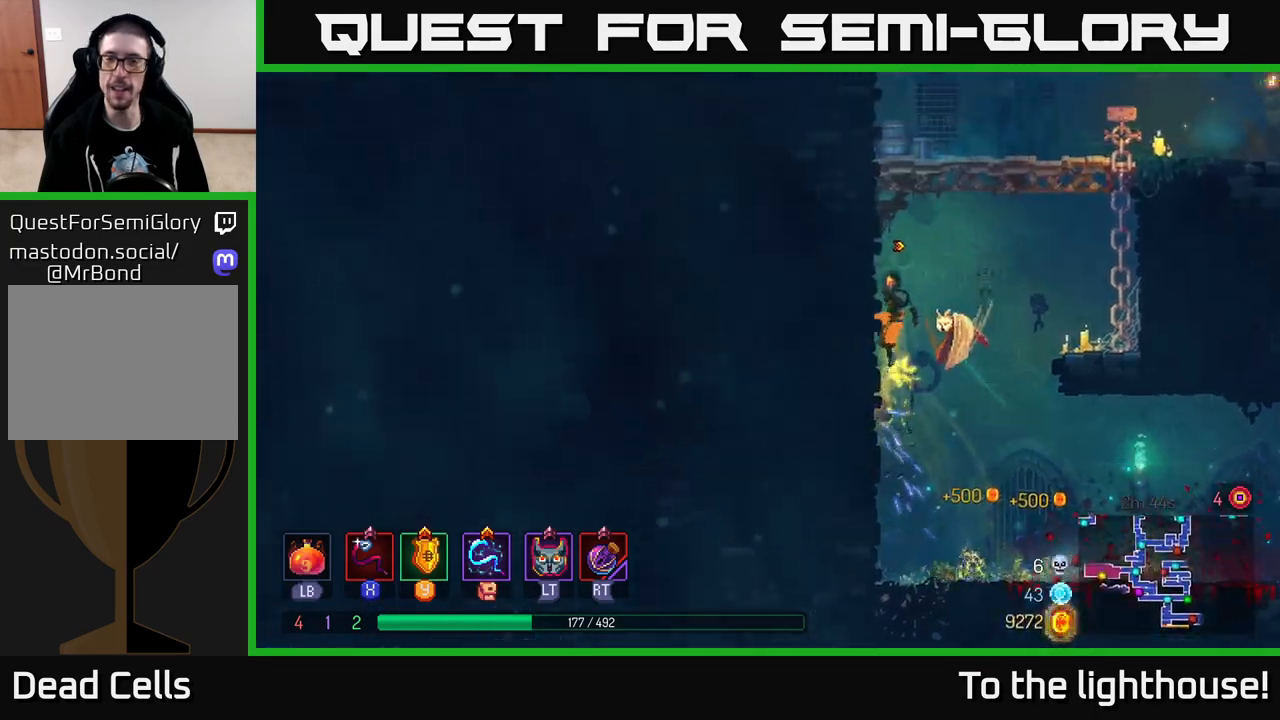
{"buttons": [], "left_stick": "right", "right_stick": "center", "events": [[33, "left_stick", "up"], [50, "A", "down"], [117, "left_stick", "right"], [167, "A", "up"], [267, "A", "down"], [400, "A", "up"]]}
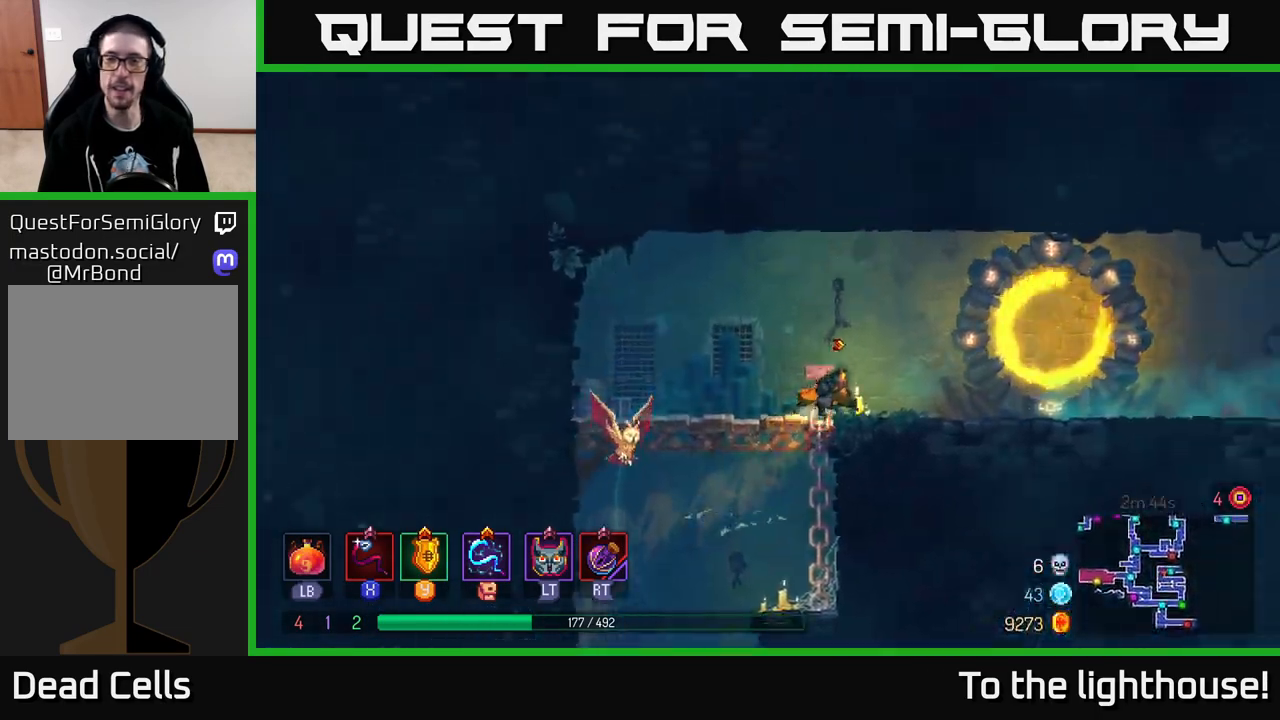
{"buttons": [], "left_stick": "right", "right_stick": "center", "events": [[100, "B", "down"], [233, "B", "up"]]}
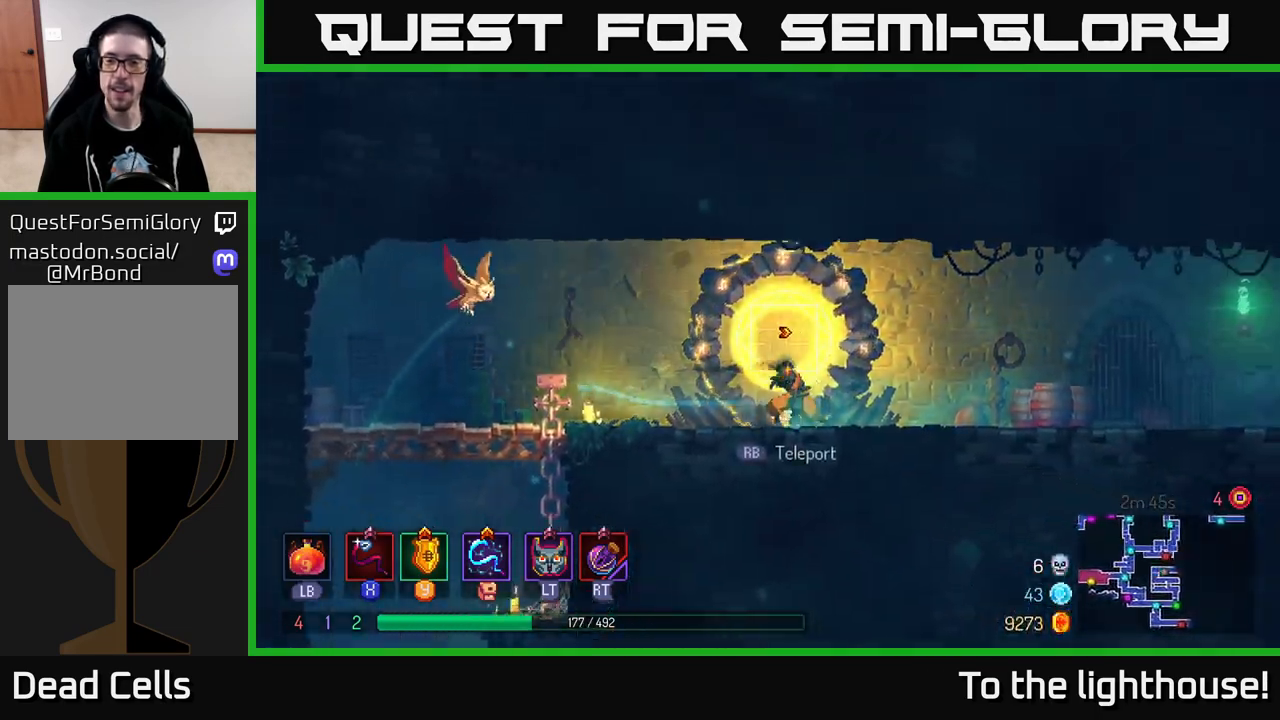
{"buttons": [], "left_stick": "right", "right_stick": "center", "events": []}
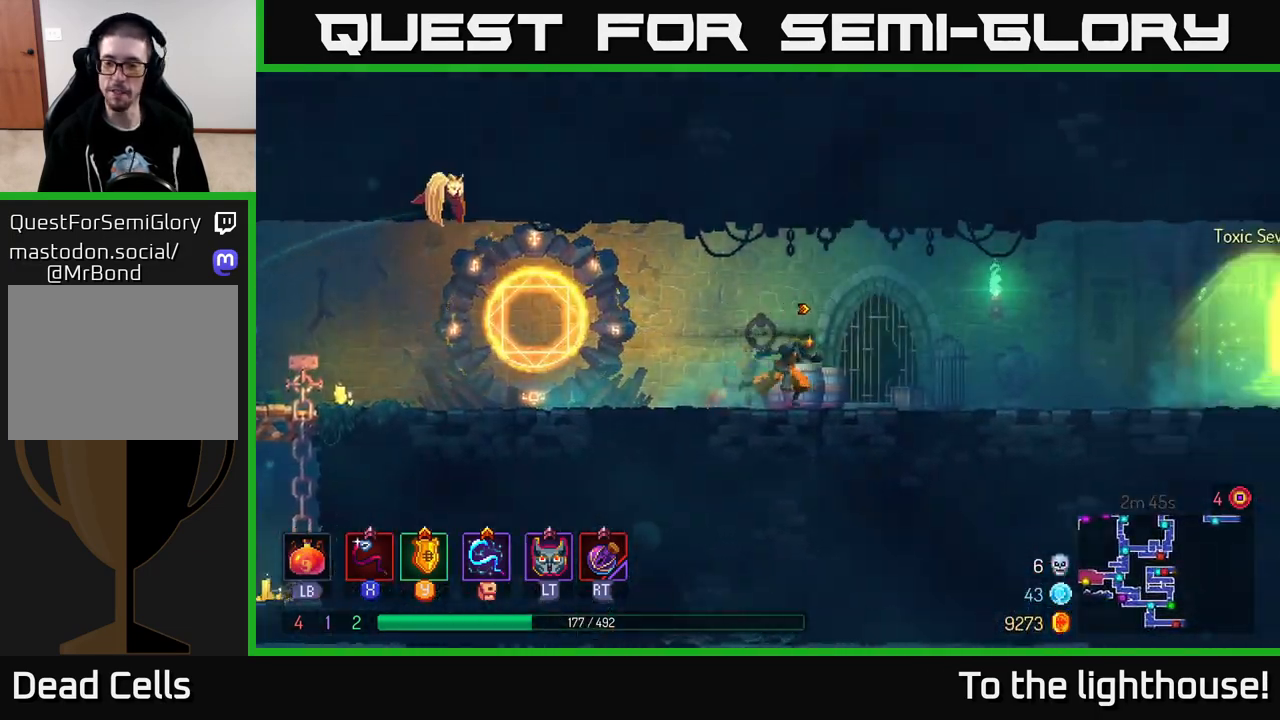
{"buttons": [], "left_stick": "right", "right_stick": "center", "events": [[100, "B", "down"], [250, "B", "up"]]}
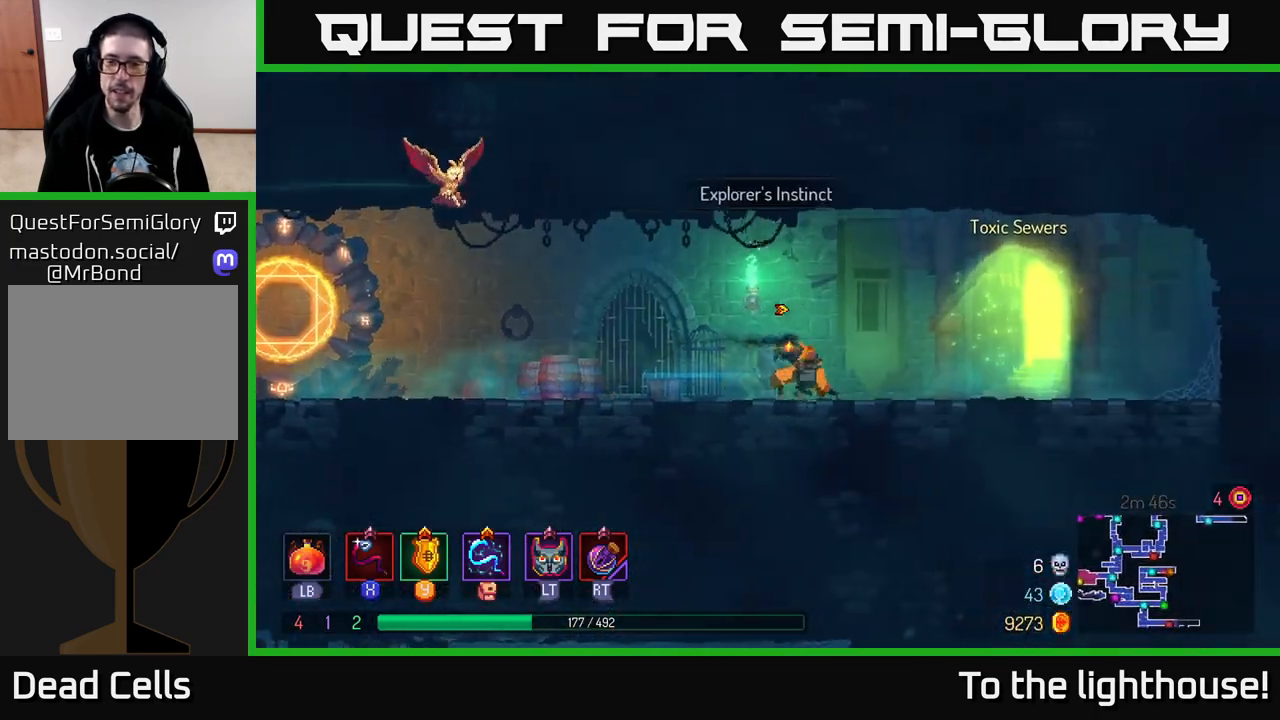
{"buttons": [], "left_stick": "center", "right_stick": "center", "events": [[317, "R1", "down"], [400, "R1", "up"], [417, "left_stick", "center"]]}